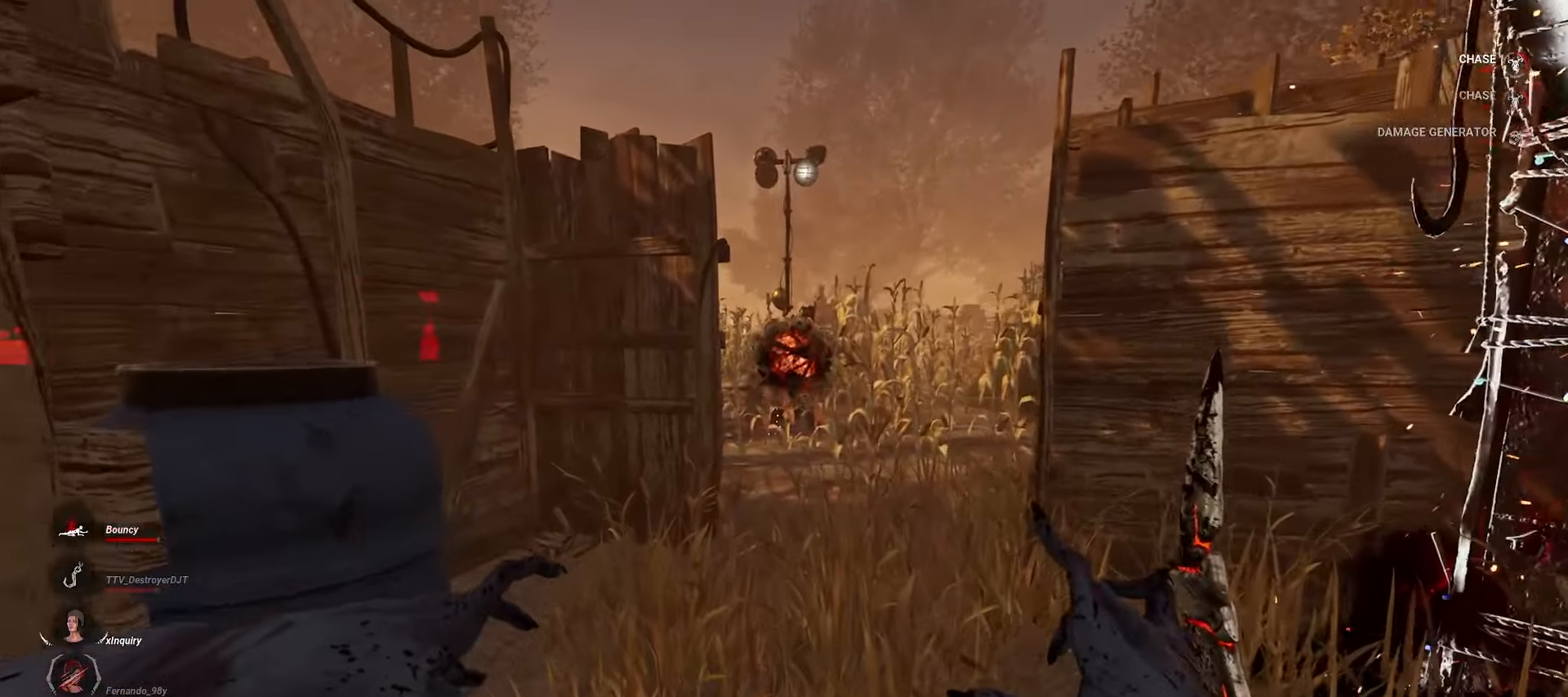
Gameplay with keyboard and mouse; each line is a JSON object with the keys and mouse buttons held at the frame after it. "events" lists presses ("down") and releases ("up") of "a", "ctrl", "d", "e", "q", "s", "shift", "space", "w", "mouse_left", "mouse_wheel", "mouse_right", "mouse_mb4" and "mouse_mb5" between this image and that frame as [ms after this image, input, new state], when the widget could be followed in between. "mouse_left", "mouse_wheel", "mouse_right", "mouse_mb4", "mouse_mb5" = the "left", "wheel", "right", "mb4", "mb5" buttons of the "mouse" list. No other keys are recorded. "wheel" means that the mouse wheel is clicked or scrolled. Mouse movement is not recorded.
{"keys": ["w"], "mouse": ["right"], "events": [[133, "mouse_right", "down"]]}
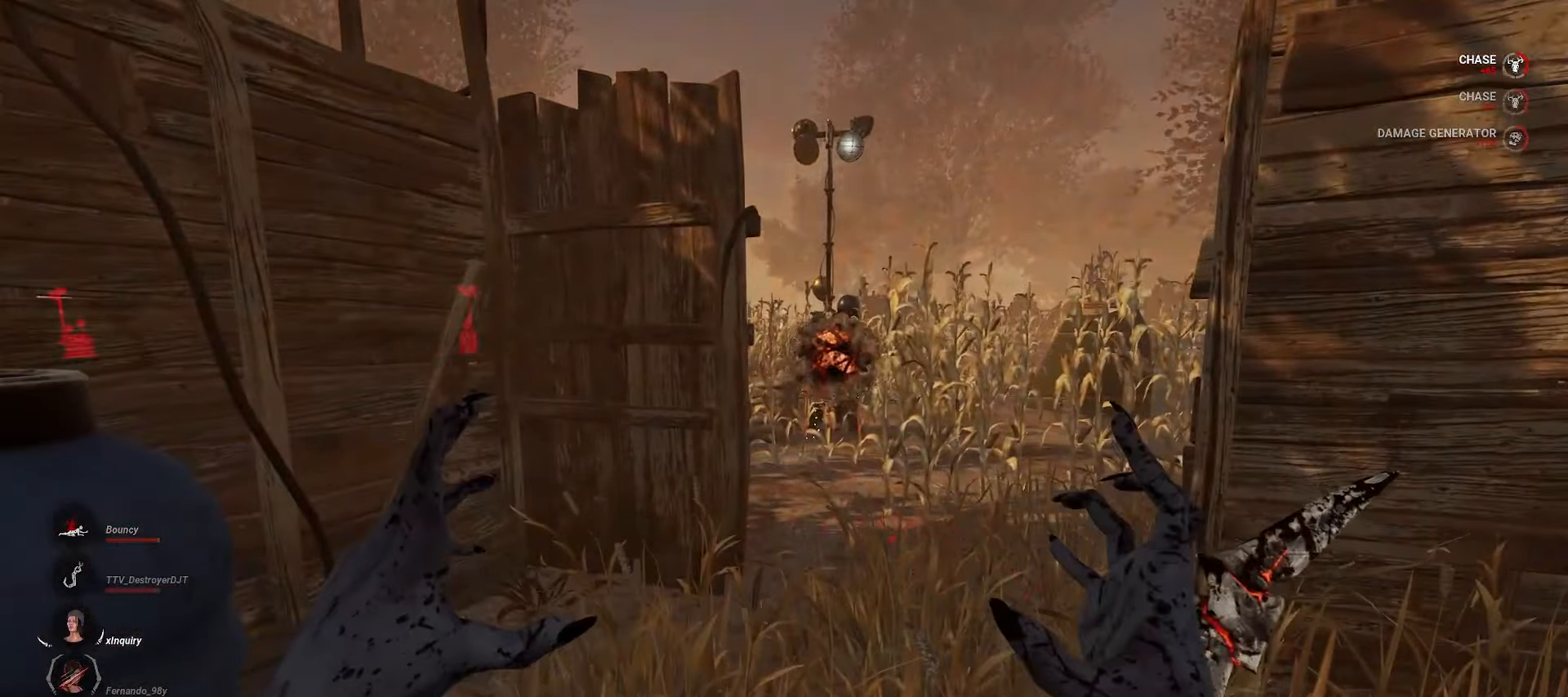
{"keys": ["w"], "mouse": ["right"], "events": []}
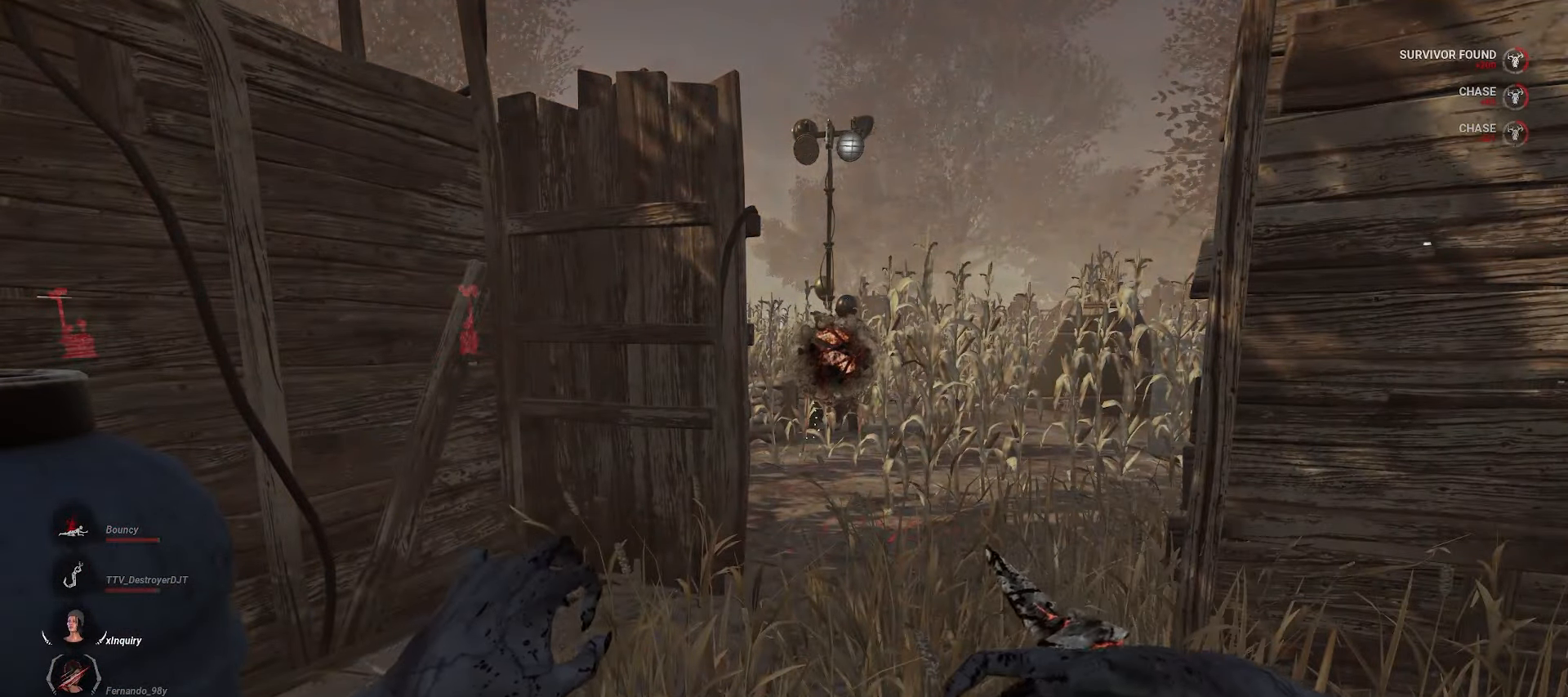
{"keys": ["w"], "mouse": ["right"], "events": []}
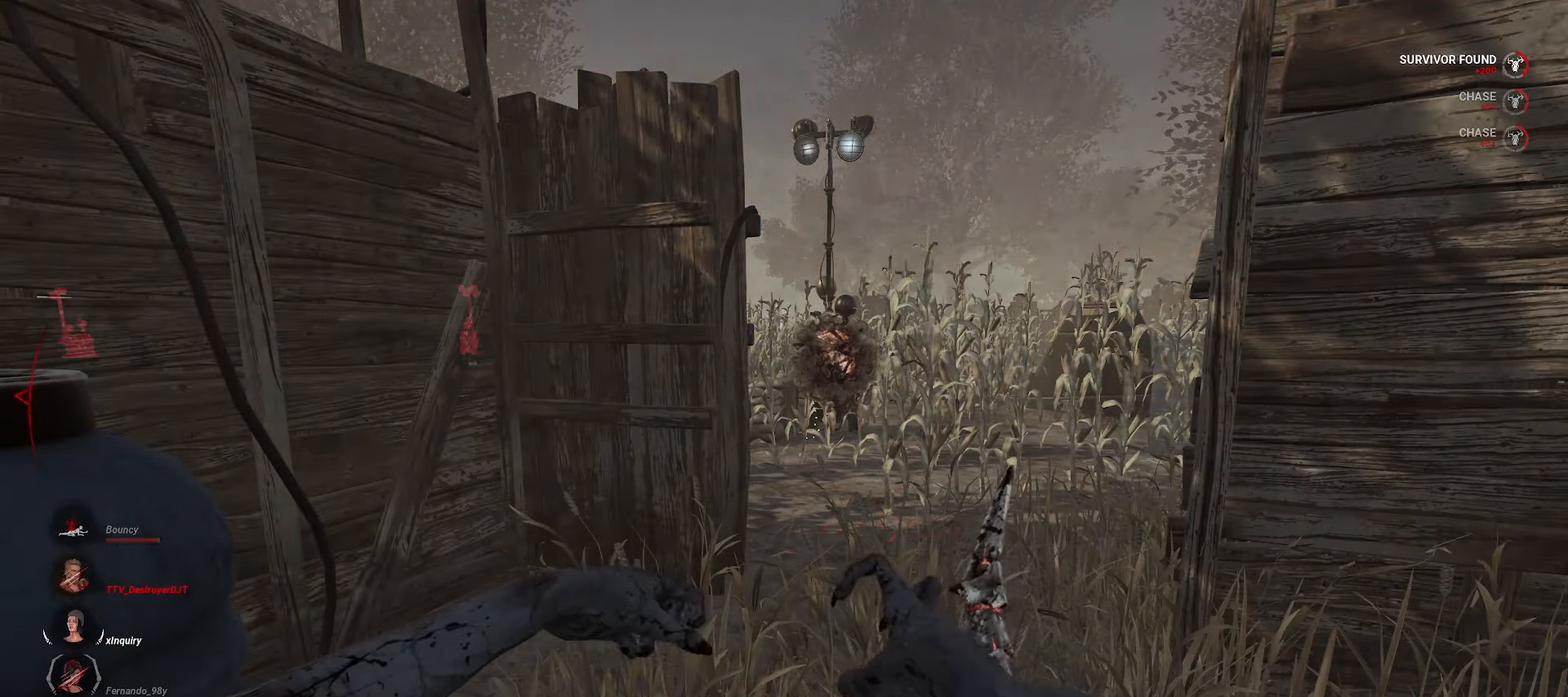
{"keys": ["w"], "mouse": ["right"], "events": []}
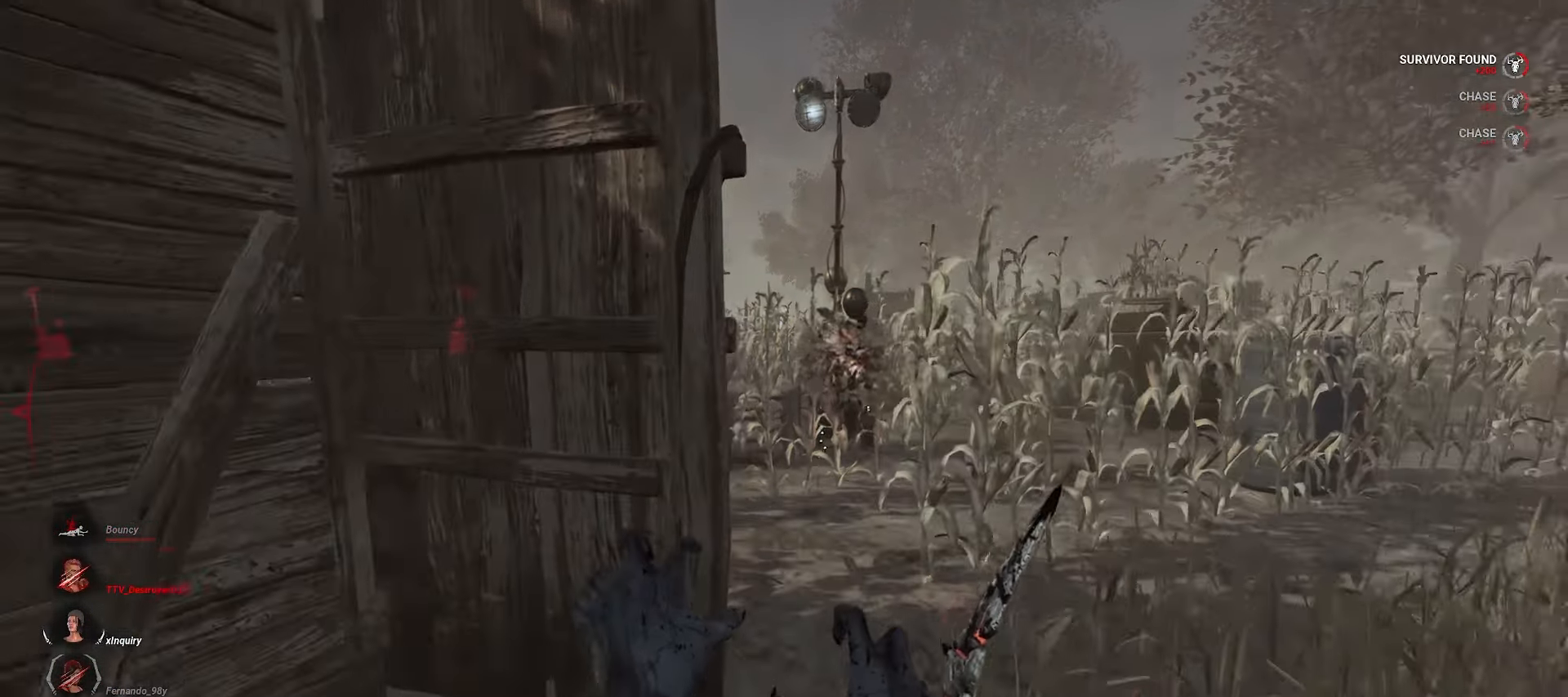
{"keys": ["w"], "mouse": ["right"], "events": [[83, "d", "down"], [150, "d", "up"], [250, "d", "down"], [317, "d", "up"]]}
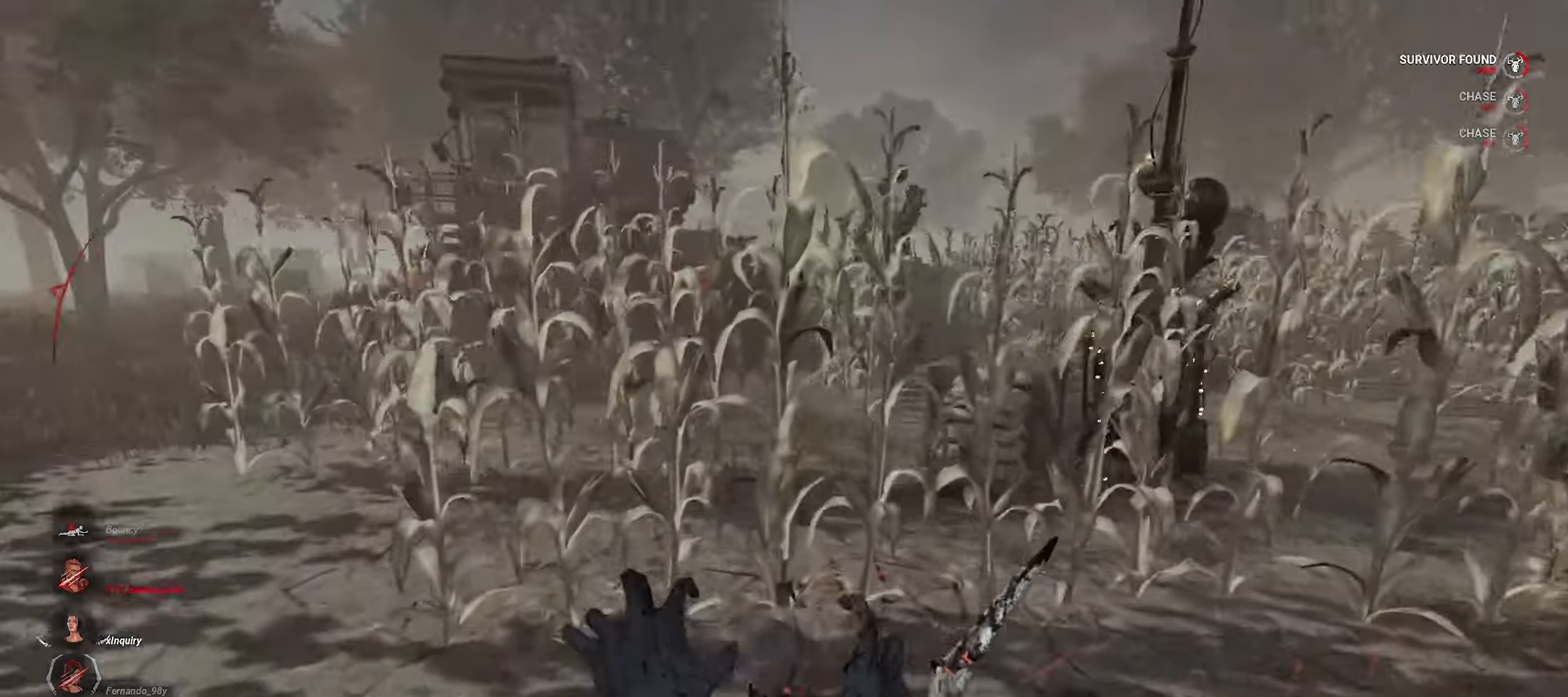
{"keys": ["w"], "mouse": ["right"], "events": []}
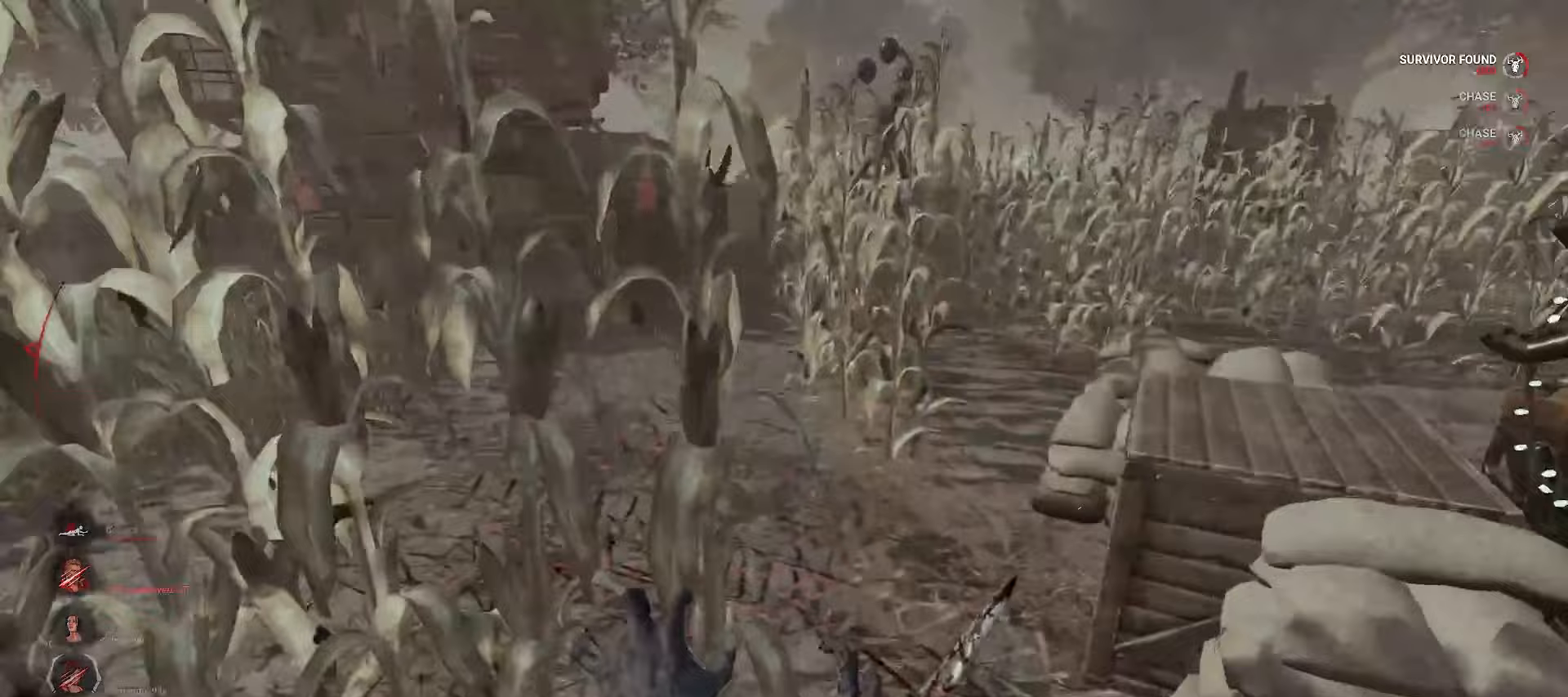
{"keys": ["w"], "mouse": ["right"], "events": [[350, "a", "down"], [433, "a", "up"]]}
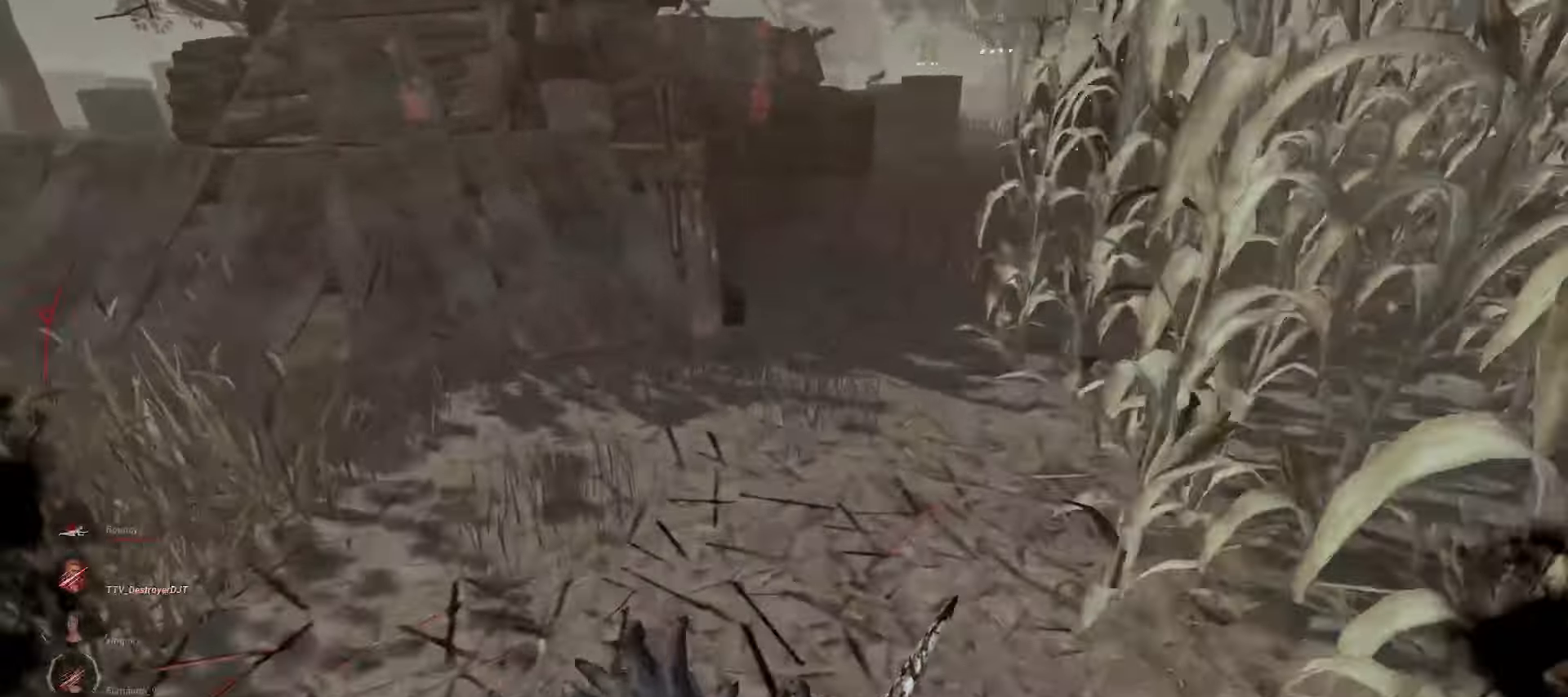
{"keys": ["a", "w"], "mouse": ["right"], "events": [[133, "a", "down"], [383, "a", "up"], [483, "a", "down"]]}
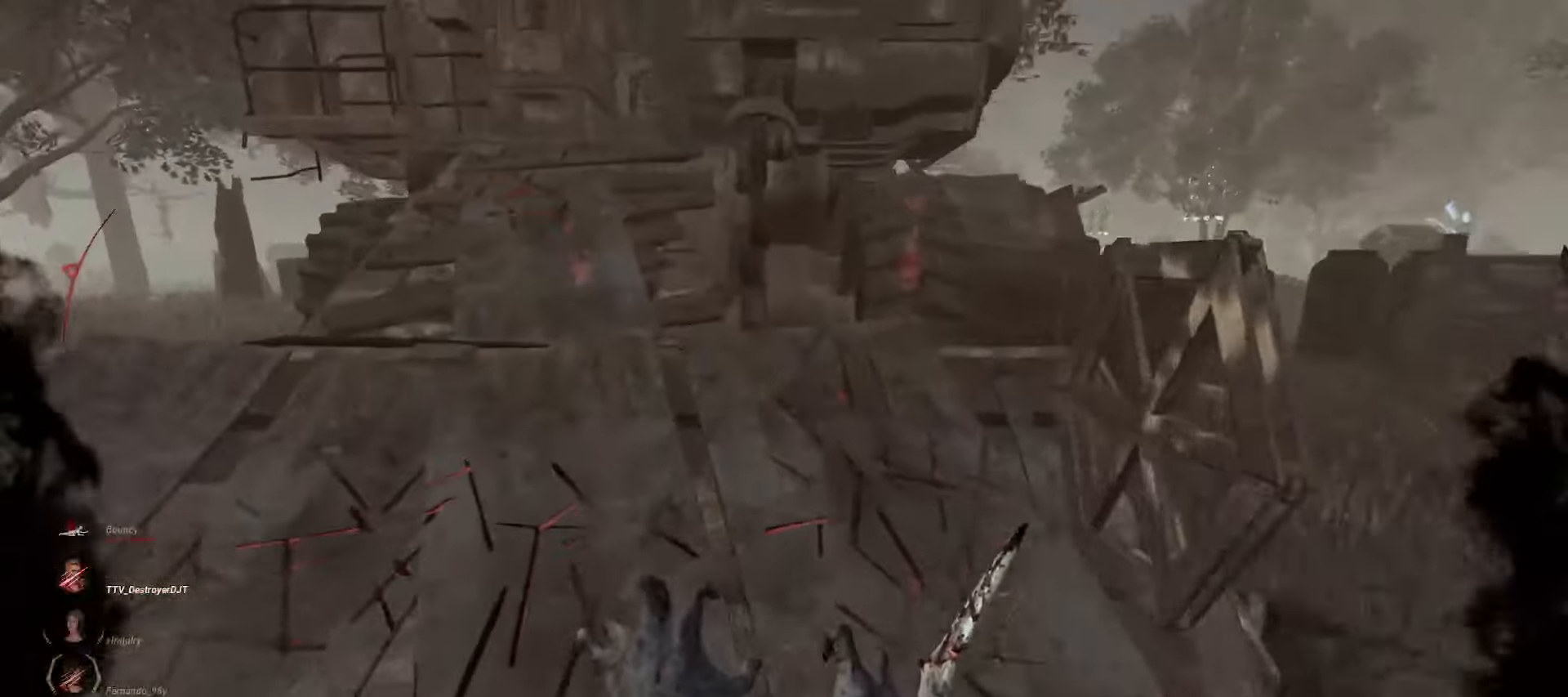
{"keys": ["w"], "mouse": ["right"], "events": [[67, "a", "up"], [133, "a", "down"], [283, "a", "up"]]}
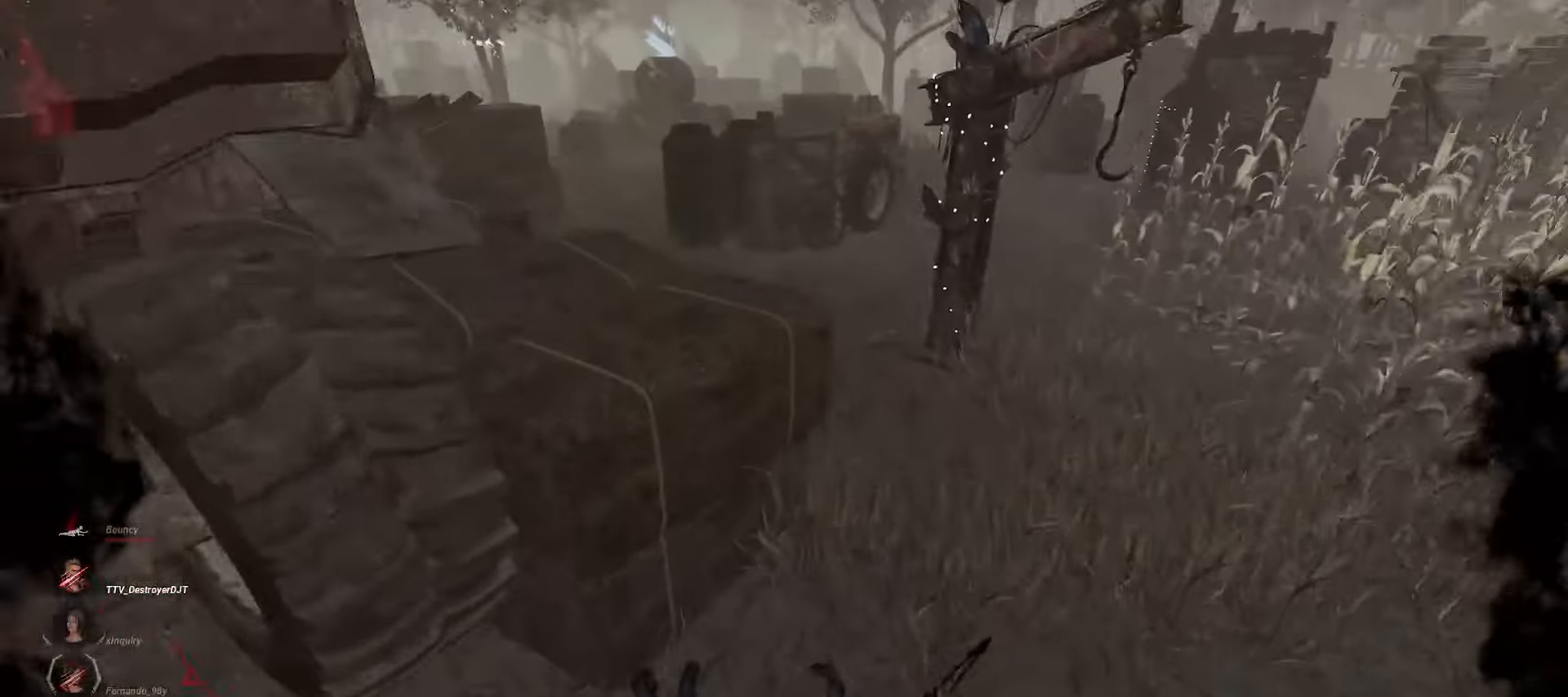
{"keys": ["a", "w"], "mouse": ["left"], "events": [[50, "d", "down"], [83, "mouse_right", "up"], [183, "d", "up"], [433, "mouse_left", "down"], [500, "a", "down"]]}
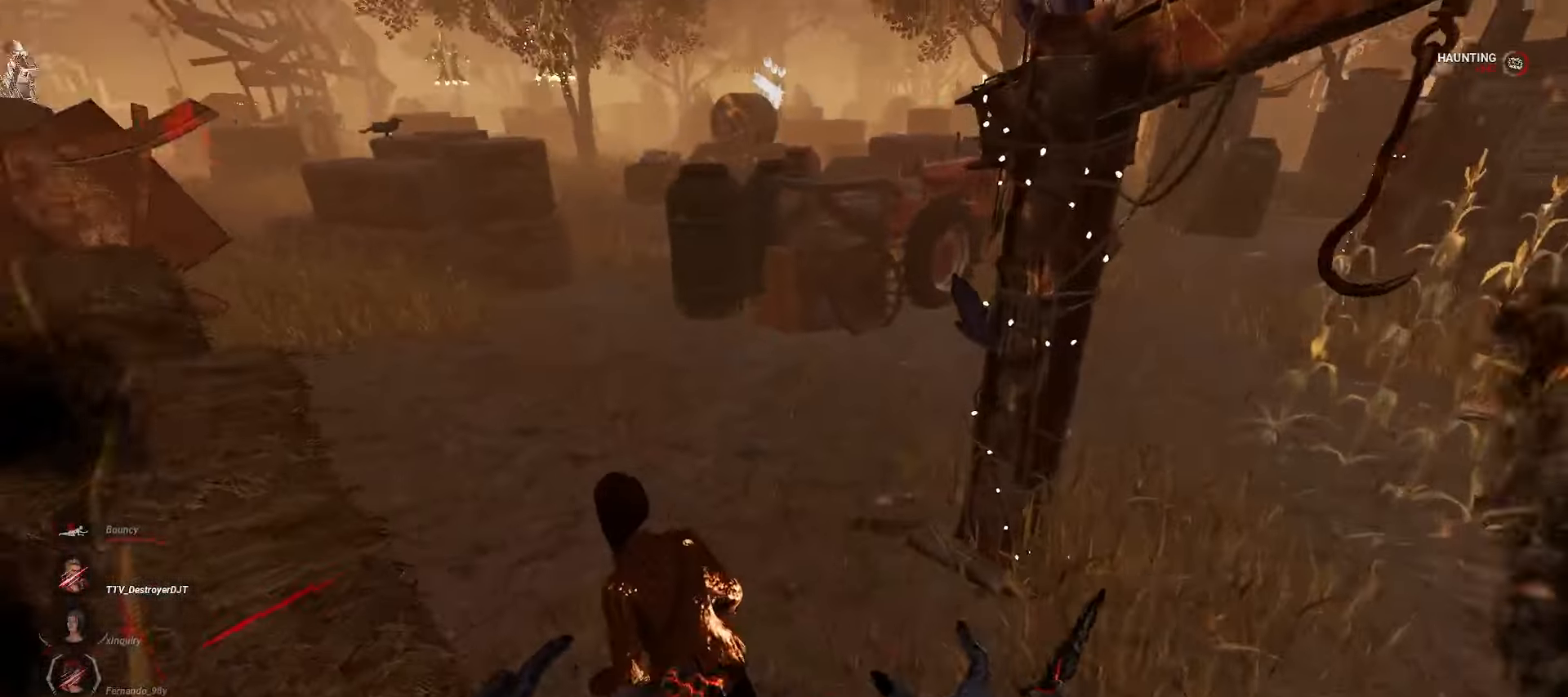
{"keys": ["d", "s"], "mouse": ["left"], "events": [[133, "a", "up"], [333, "d", "down"], [383, "w", "up"], [500, "s", "down"]]}
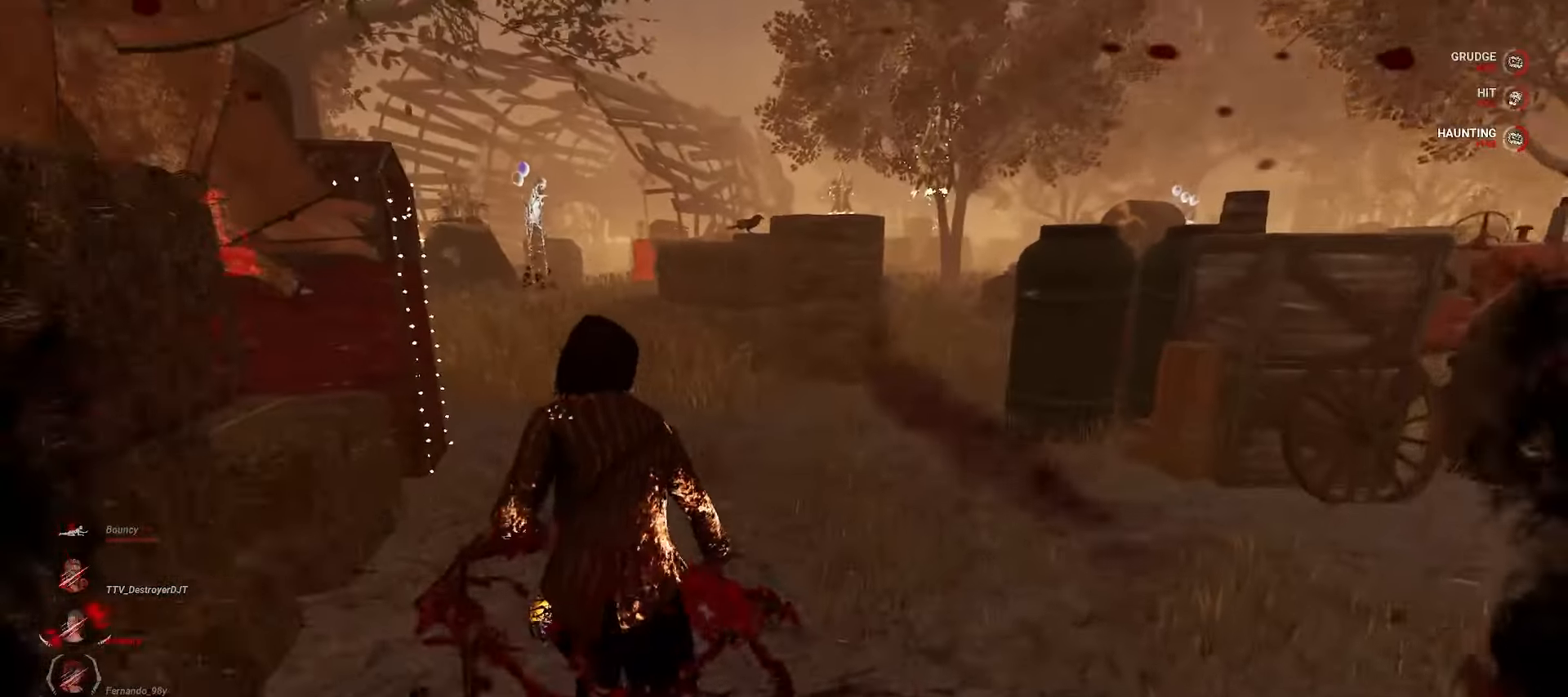
{"keys": ["a", "s"], "mouse": [], "events": [[17, "d", "up"], [83, "a", "down"], [183, "mouse_left", "up"]]}
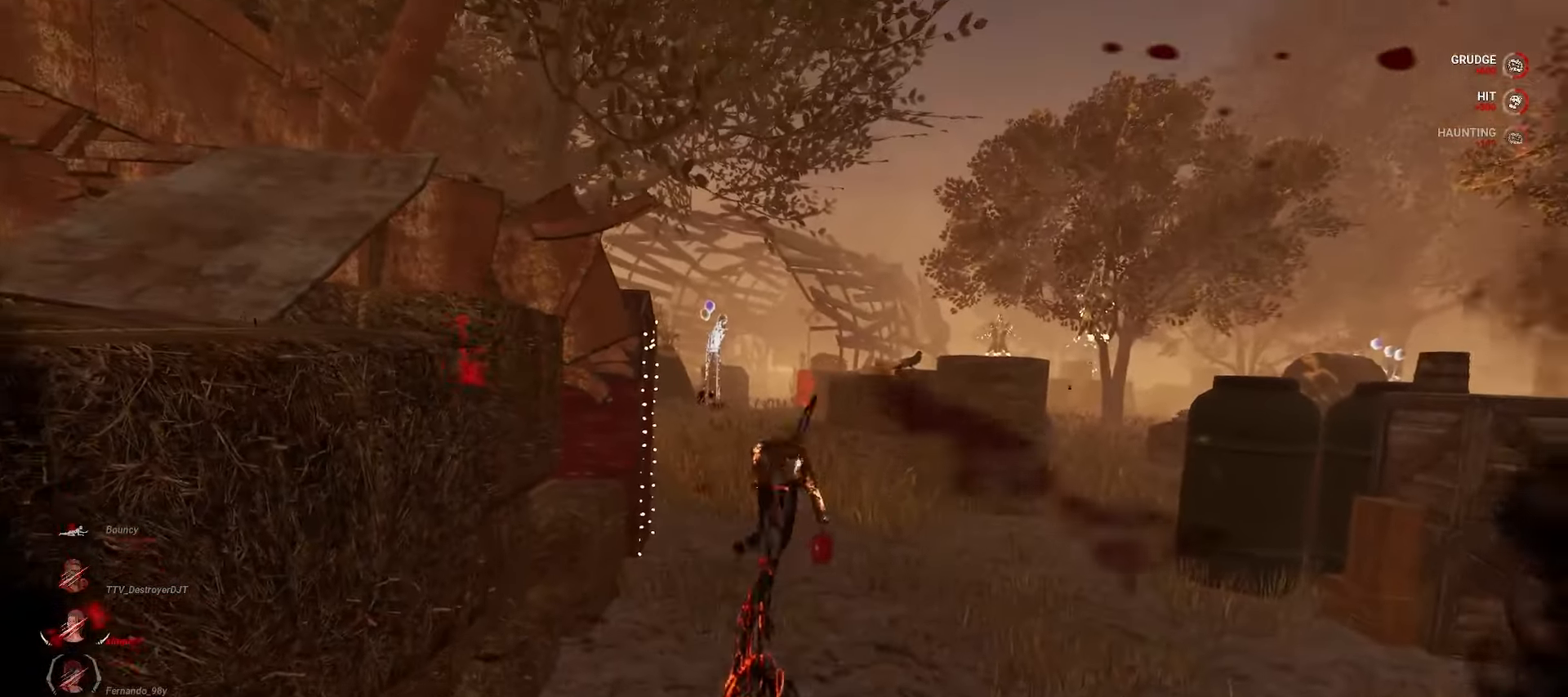
{"keys": ["s"], "mouse": [], "events": [[467, "a", "up"]]}
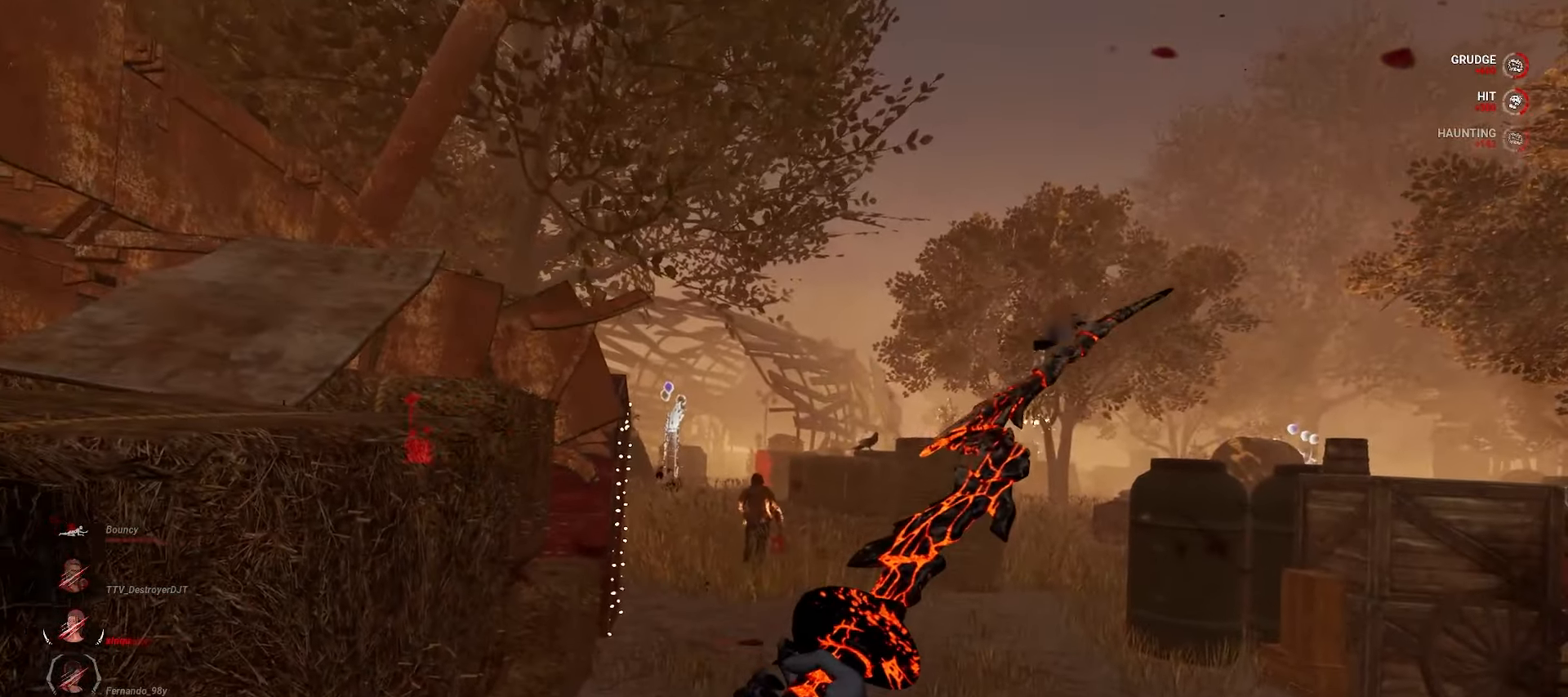
{"keys": ["s"], "mouse": [], "events": []}
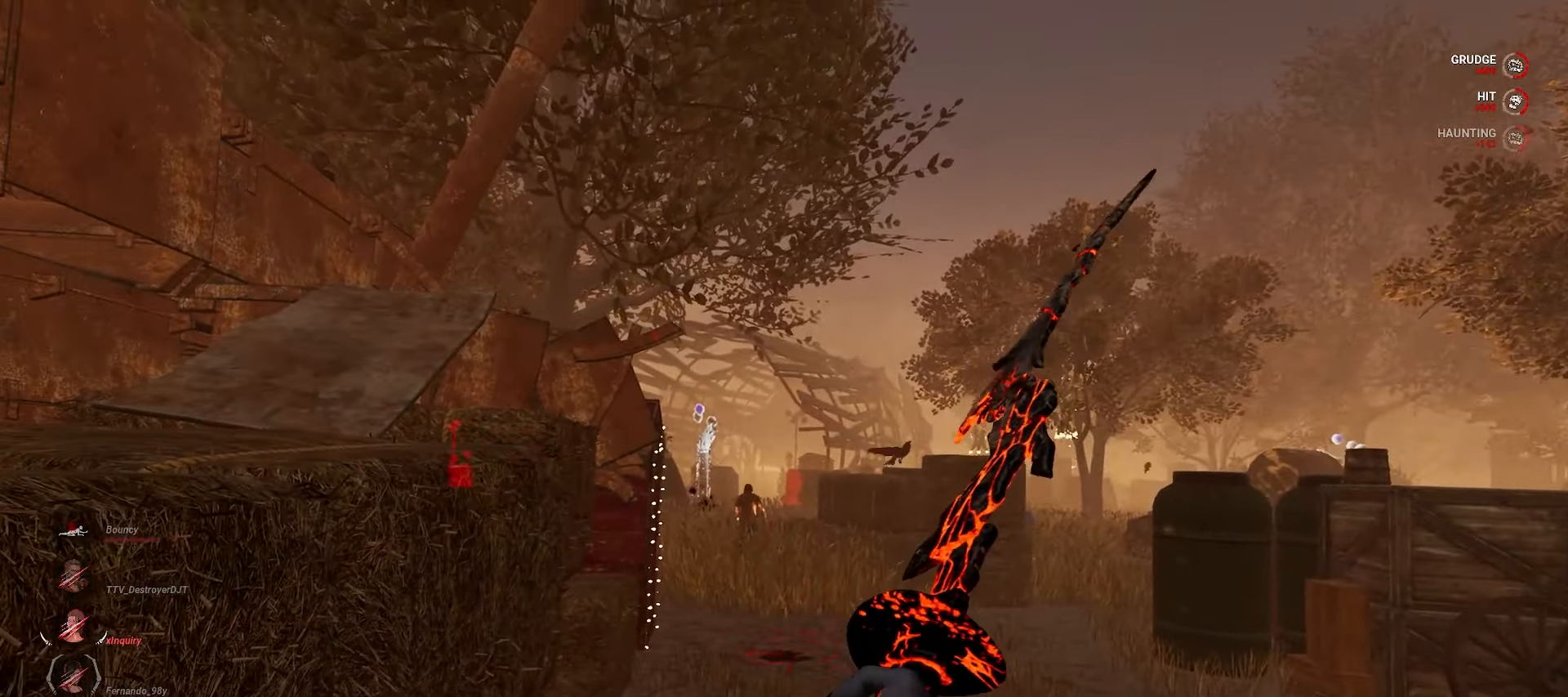
{"keys": ["d"], "mouse": [], "events": [[483, "d", "down"], [500, "s", "up"]]}
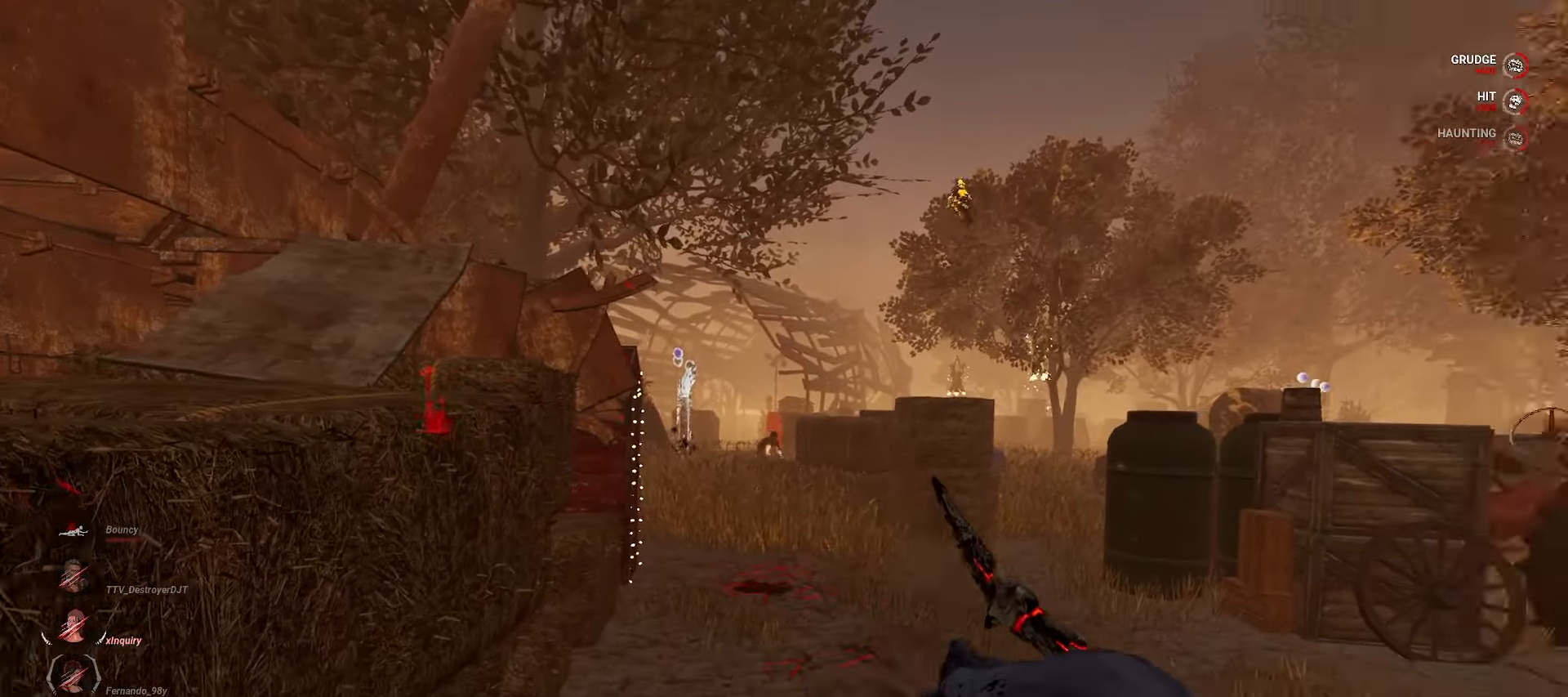
{"keys": ["w"], "mouse": [], "events": [[150, "w", "down"], [167, "d", "up"]]}
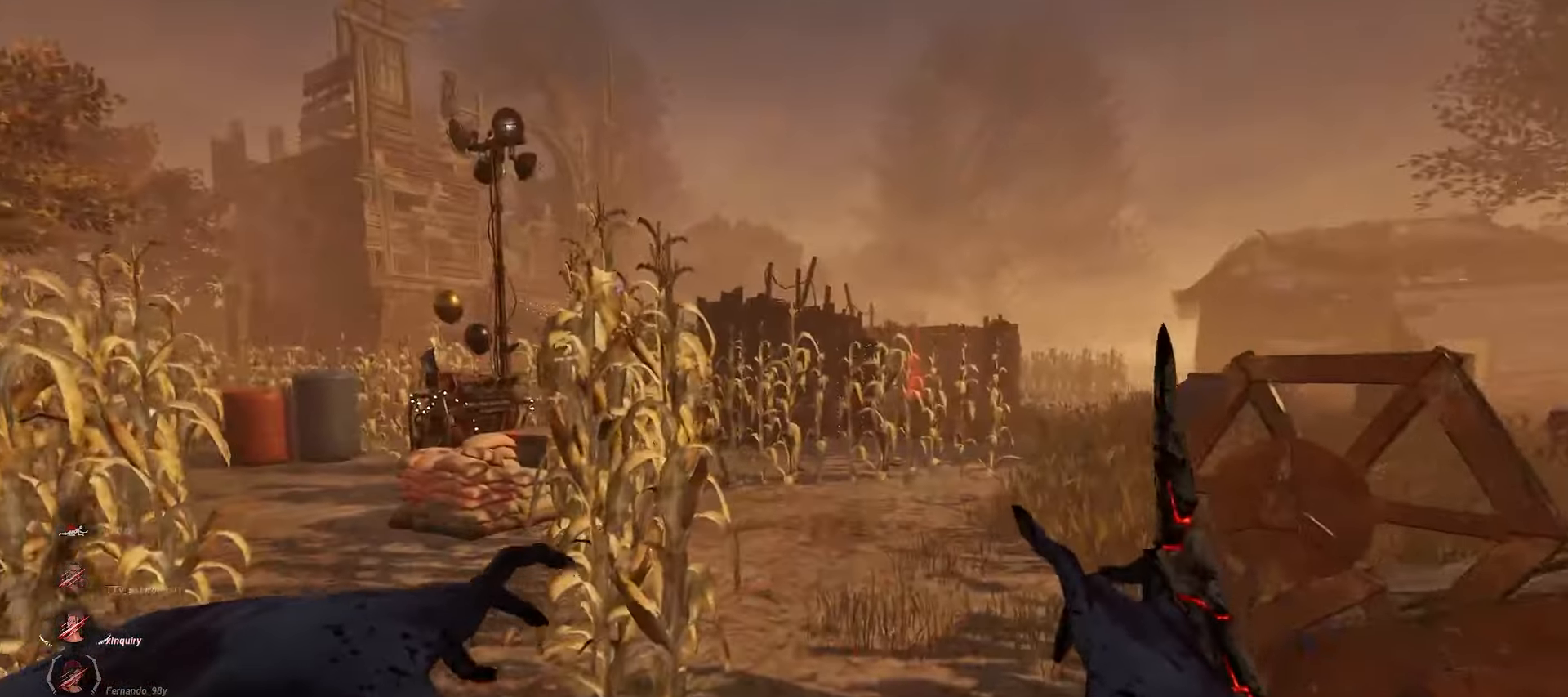
{"keys": ["w"], "mouse": [], "events": []}
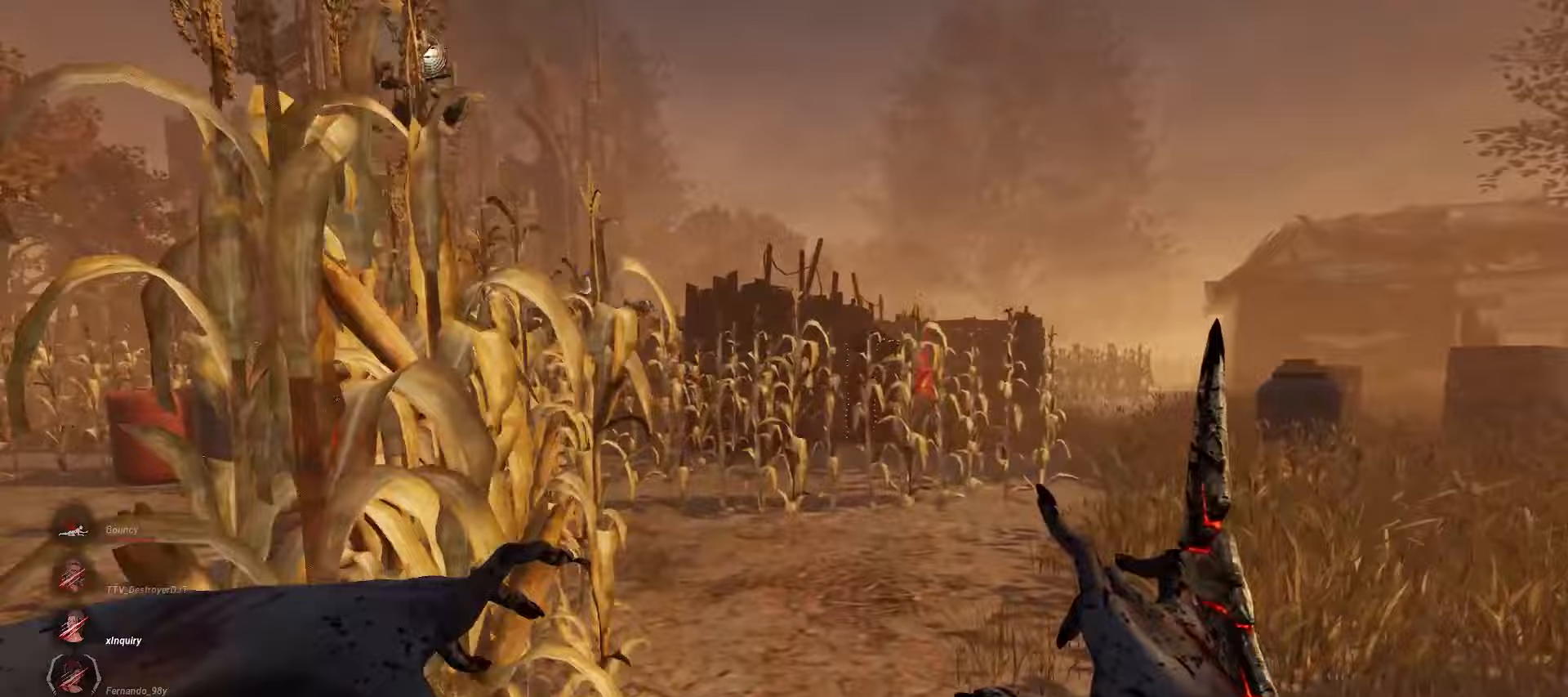
{"keys": ["w"], "mouse": [], "events": []}
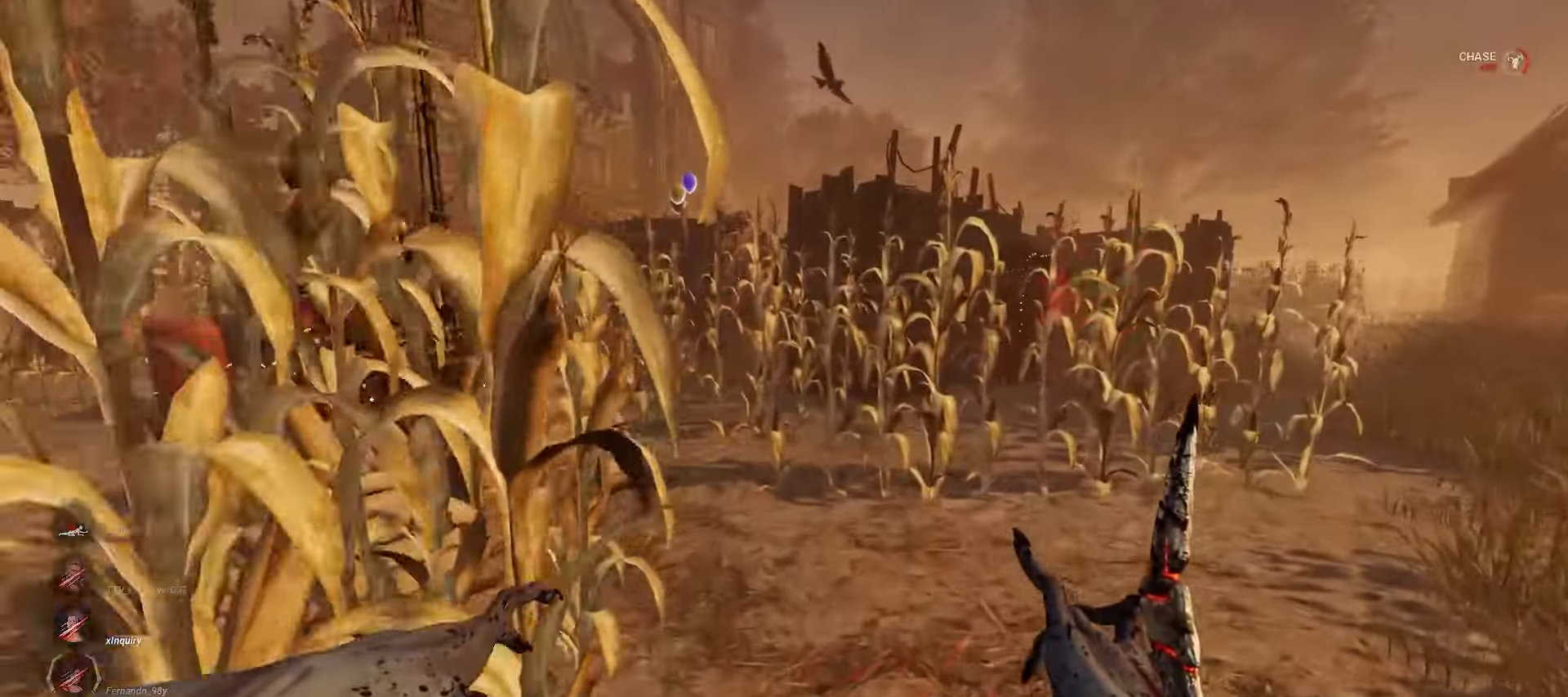
{"keys": ["w"], "mouse": [], "events": []}
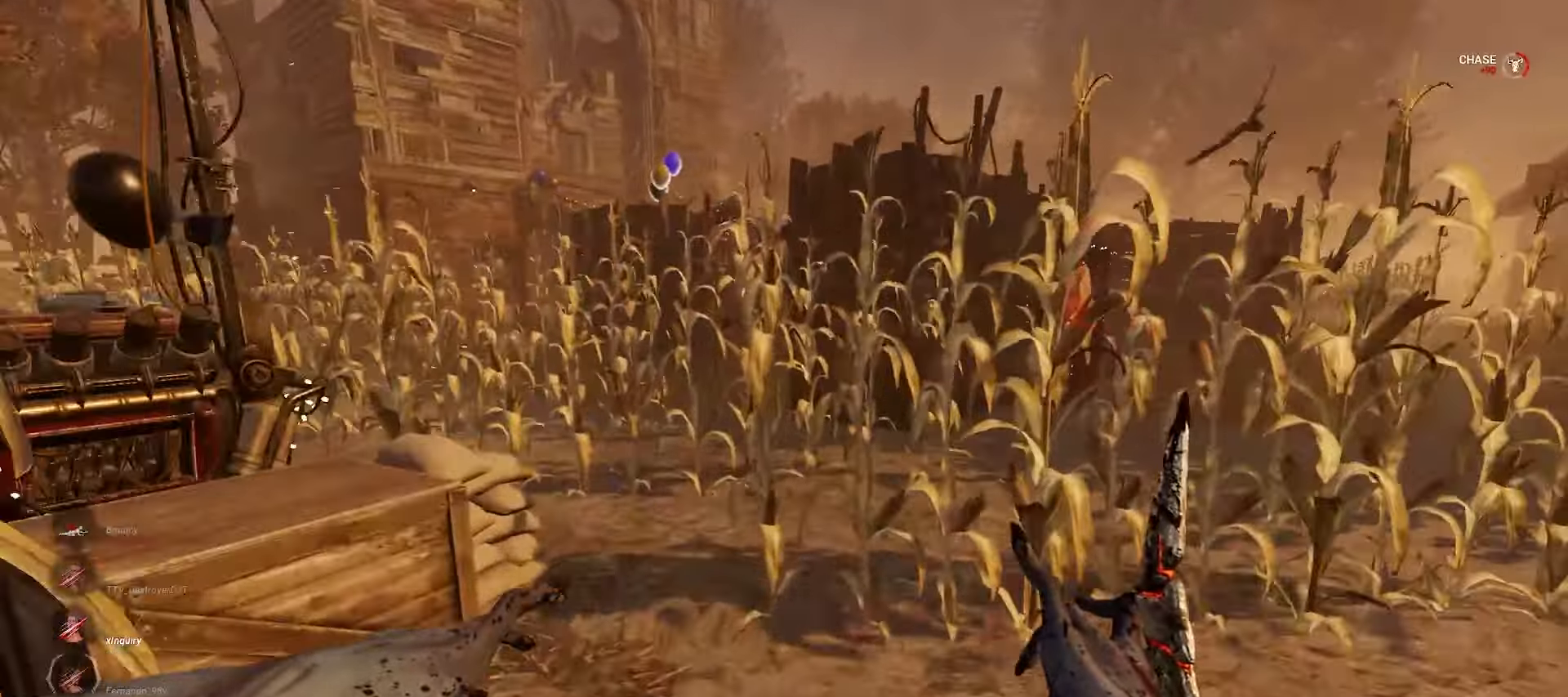
{"keys": ["w"], "mouse": [], "events": []}
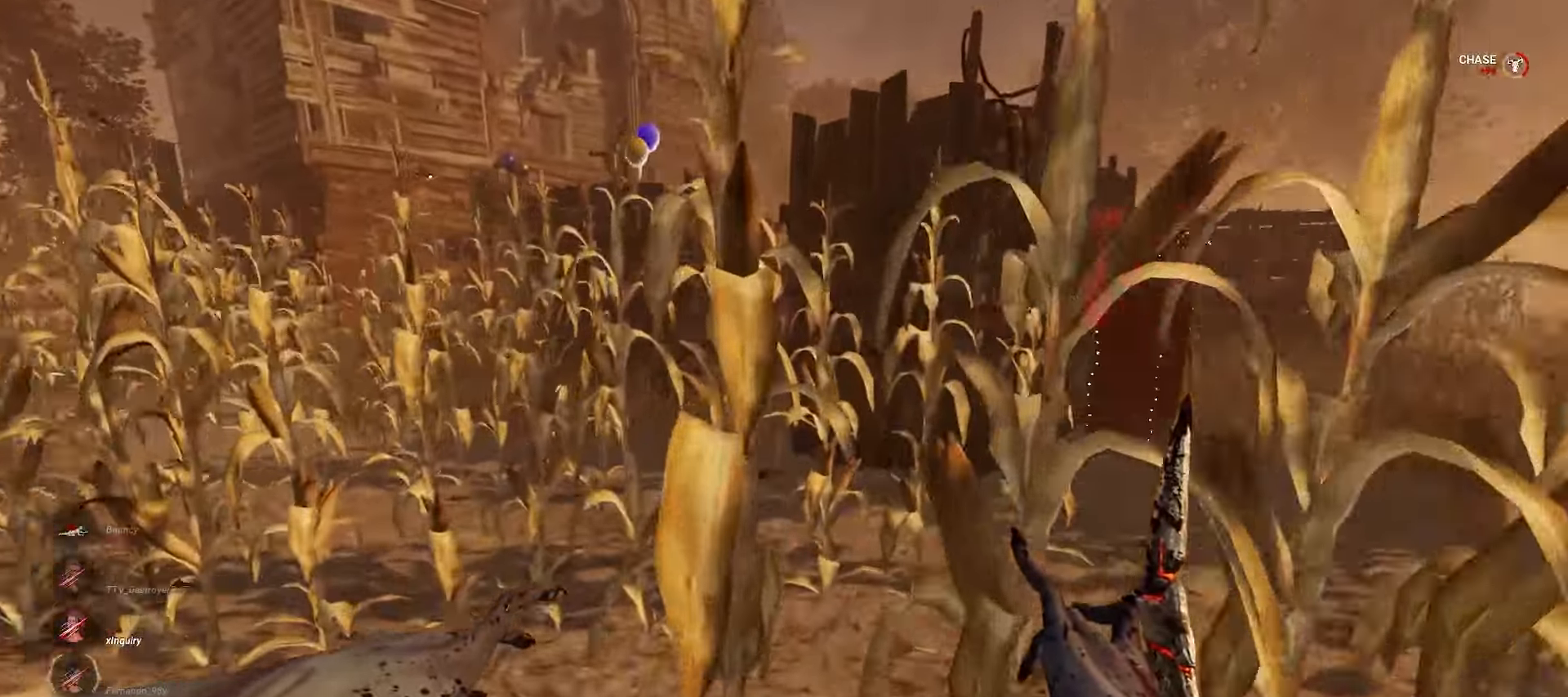
{"keys": ["w"], "mouse": [], "events": []}
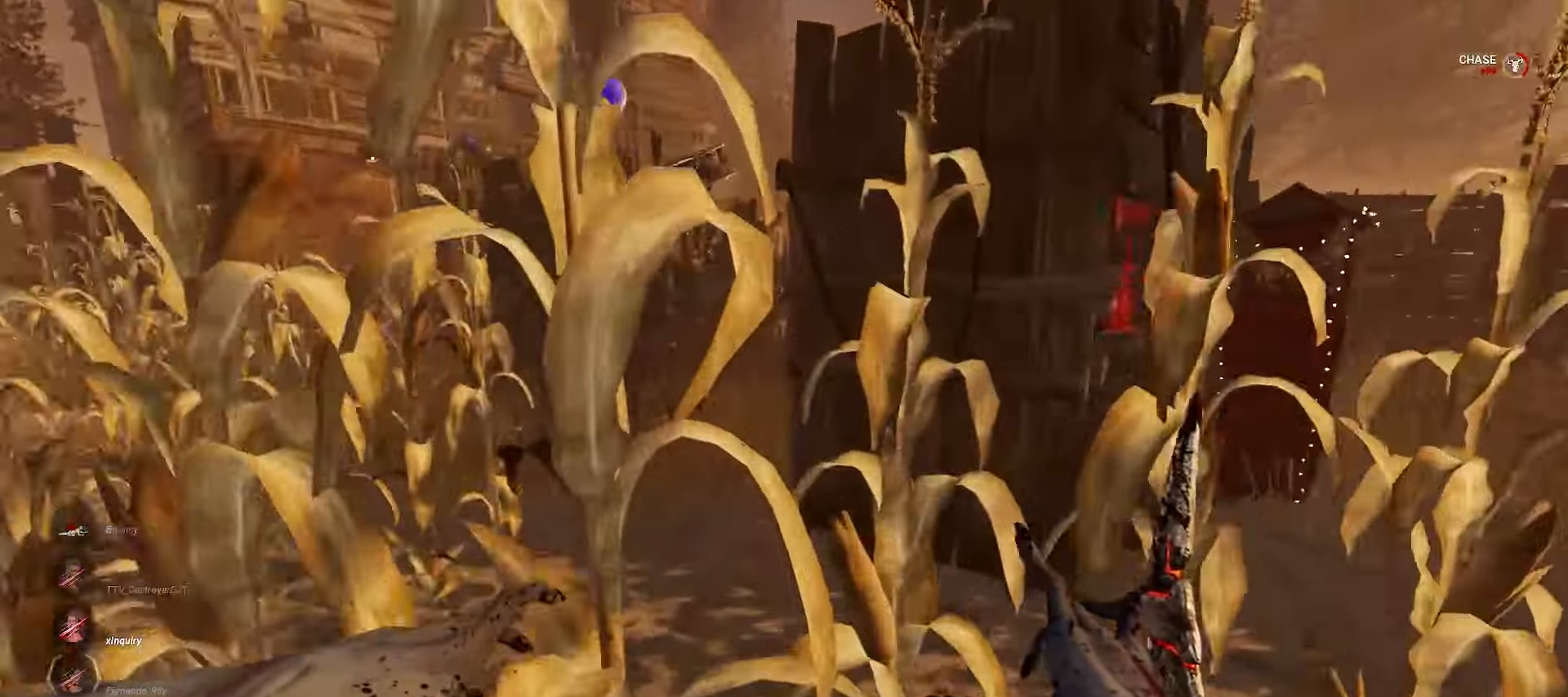
{"keys": ["w"], "mouse": [], "events": []}
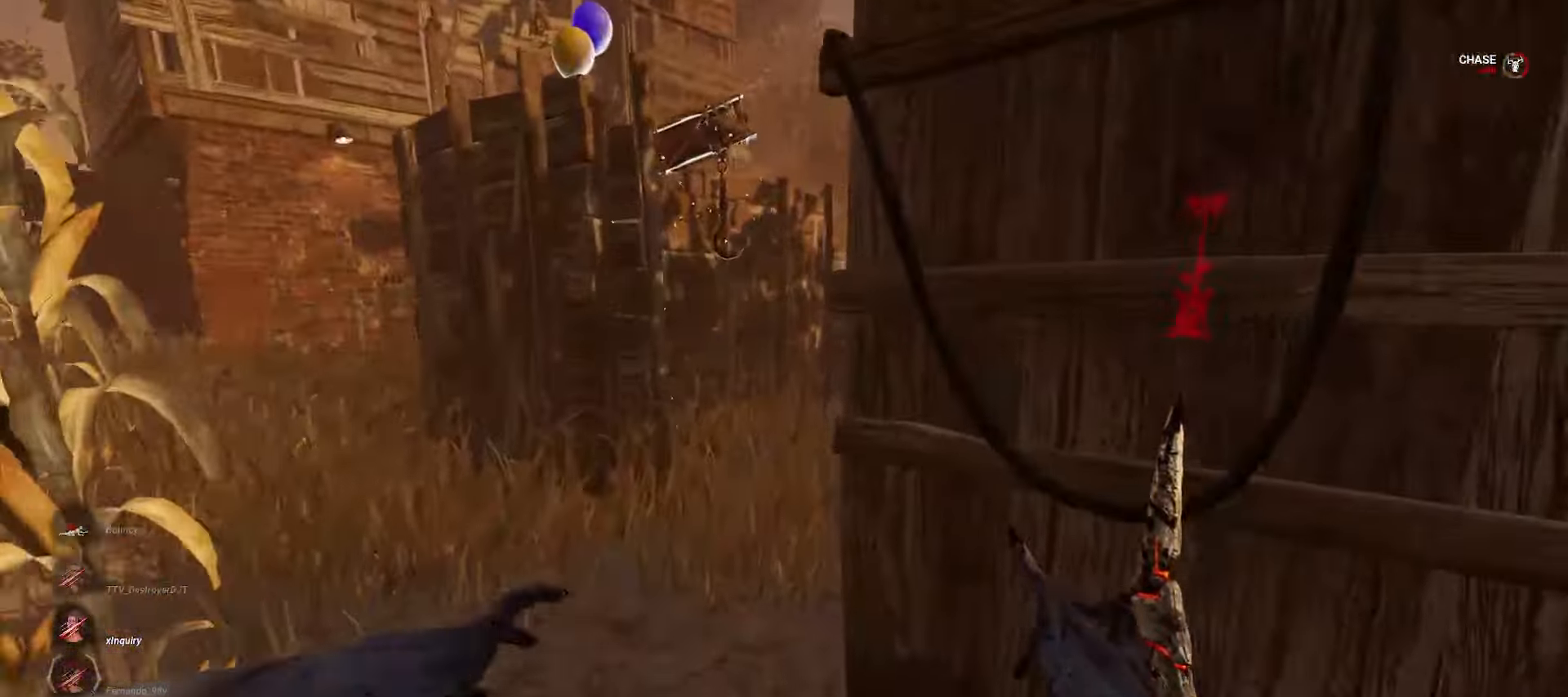
{"keys": ["s"], "mouse": [], "events": [[67, "a", "down"], [67, "w", "up"], [217, "s", "down"], [233, "a", "up"]]}
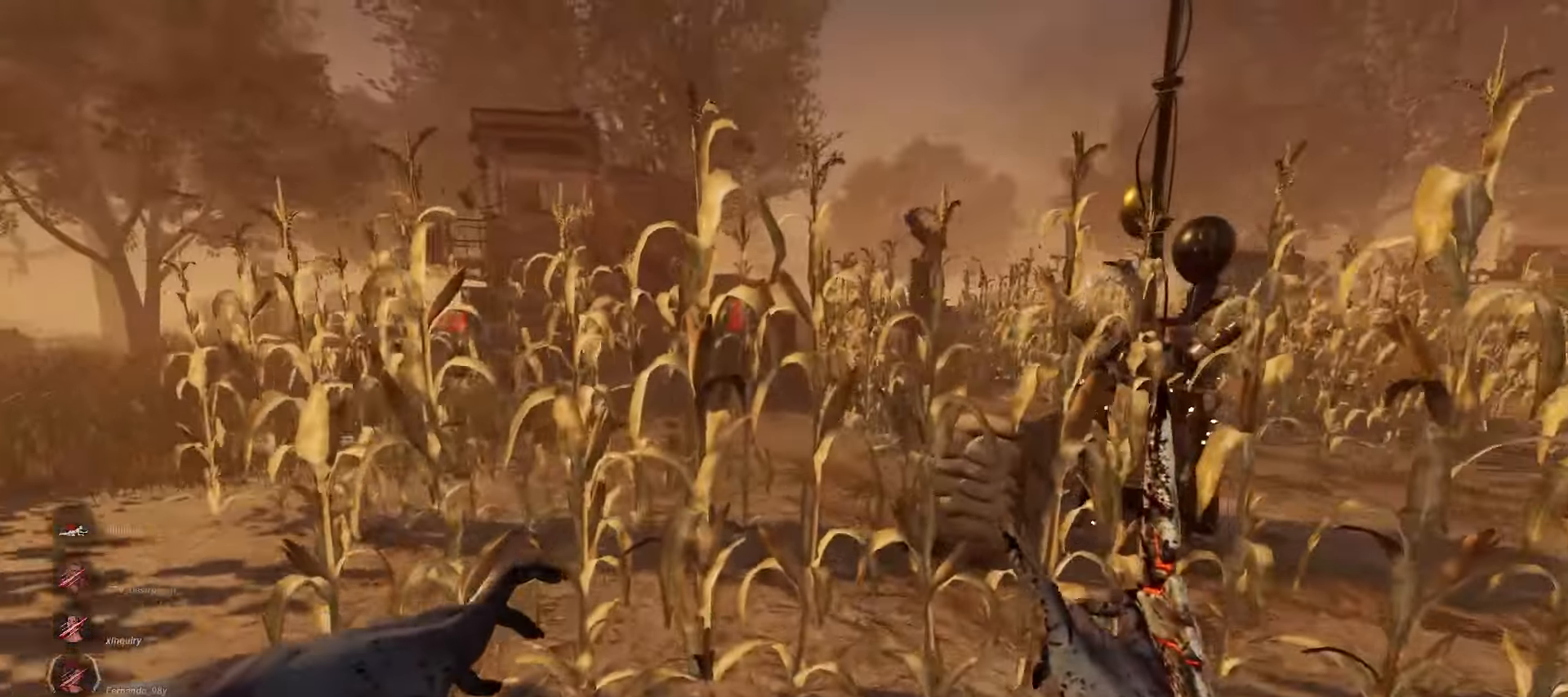
{"keys": ["a"], "mouse": []}
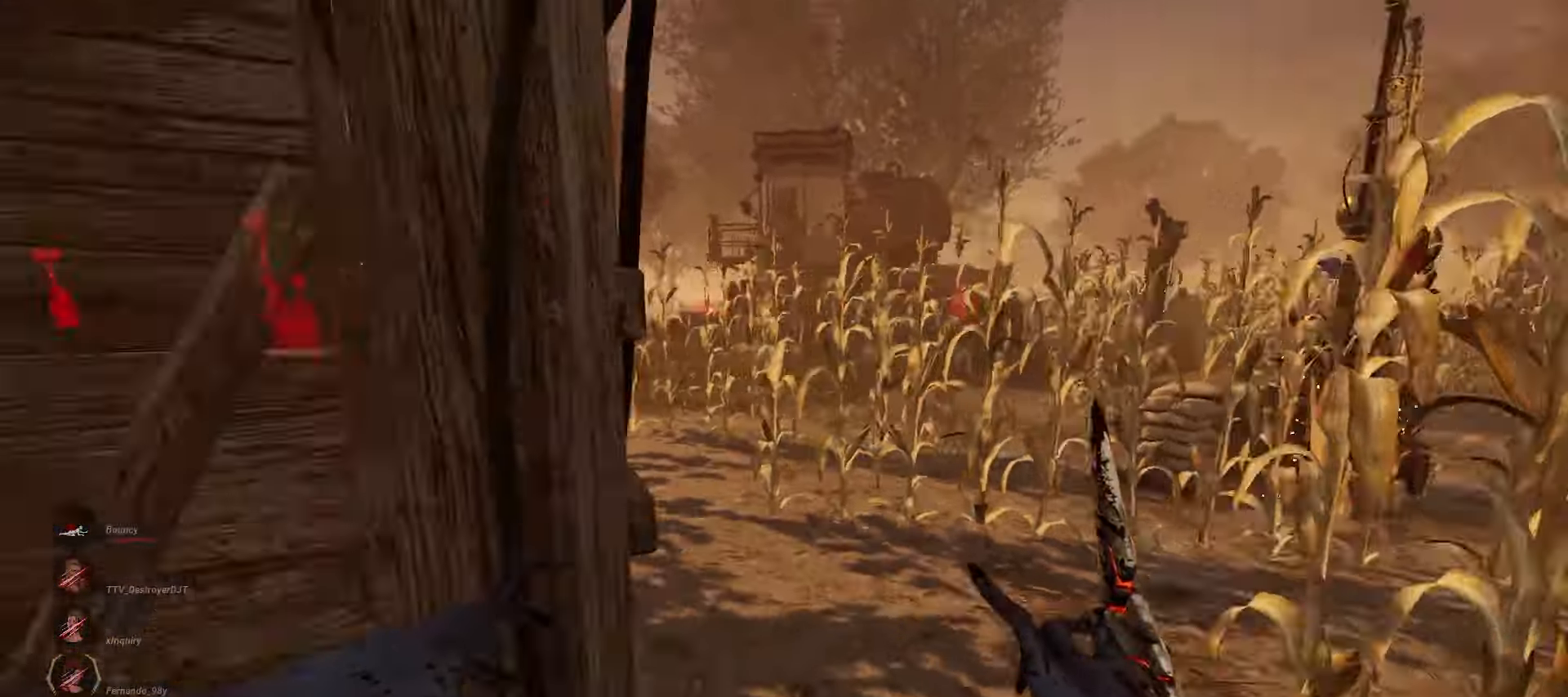
{"keys": ["w"], "mouse": [], "events": [[133, "w", "down"], [150, "a", "up"]]}
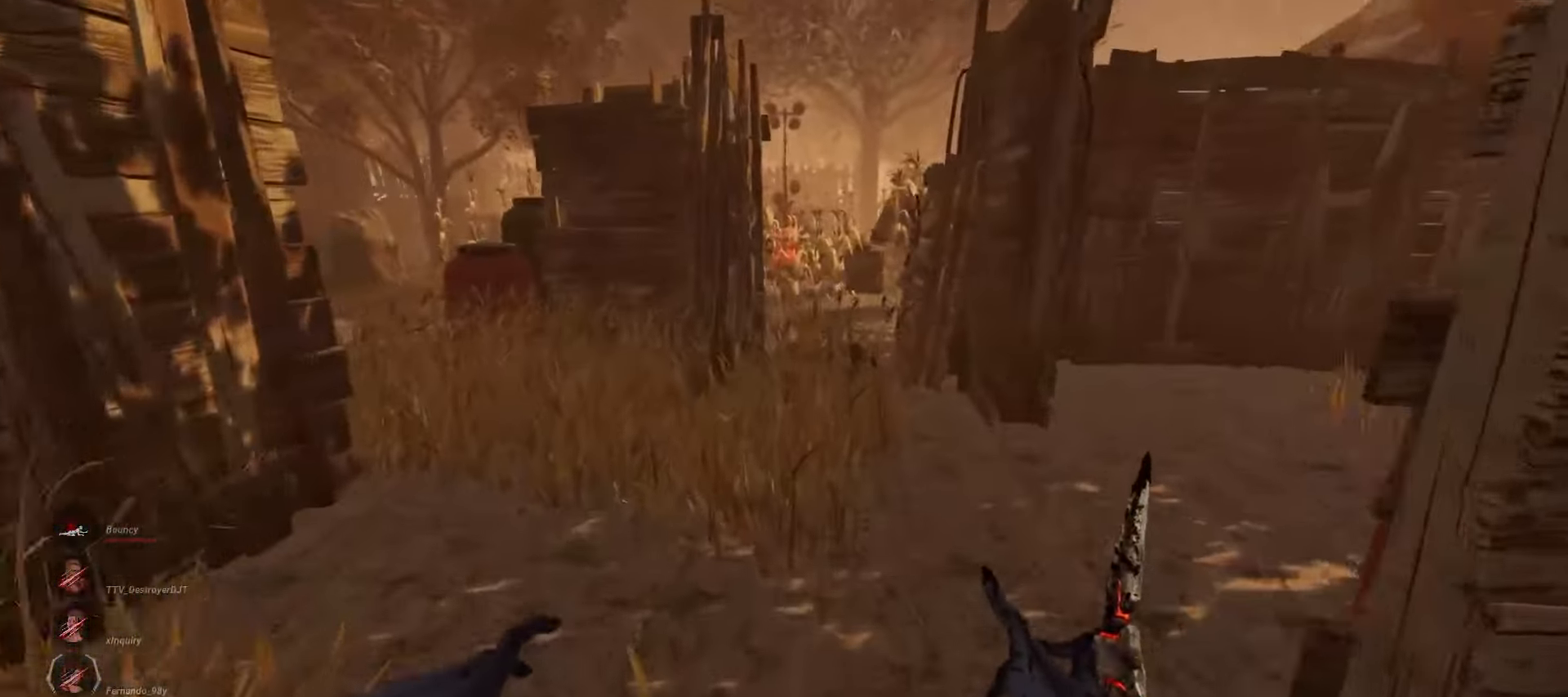
{"keys": ["w"], "mouse": [], "events": []}
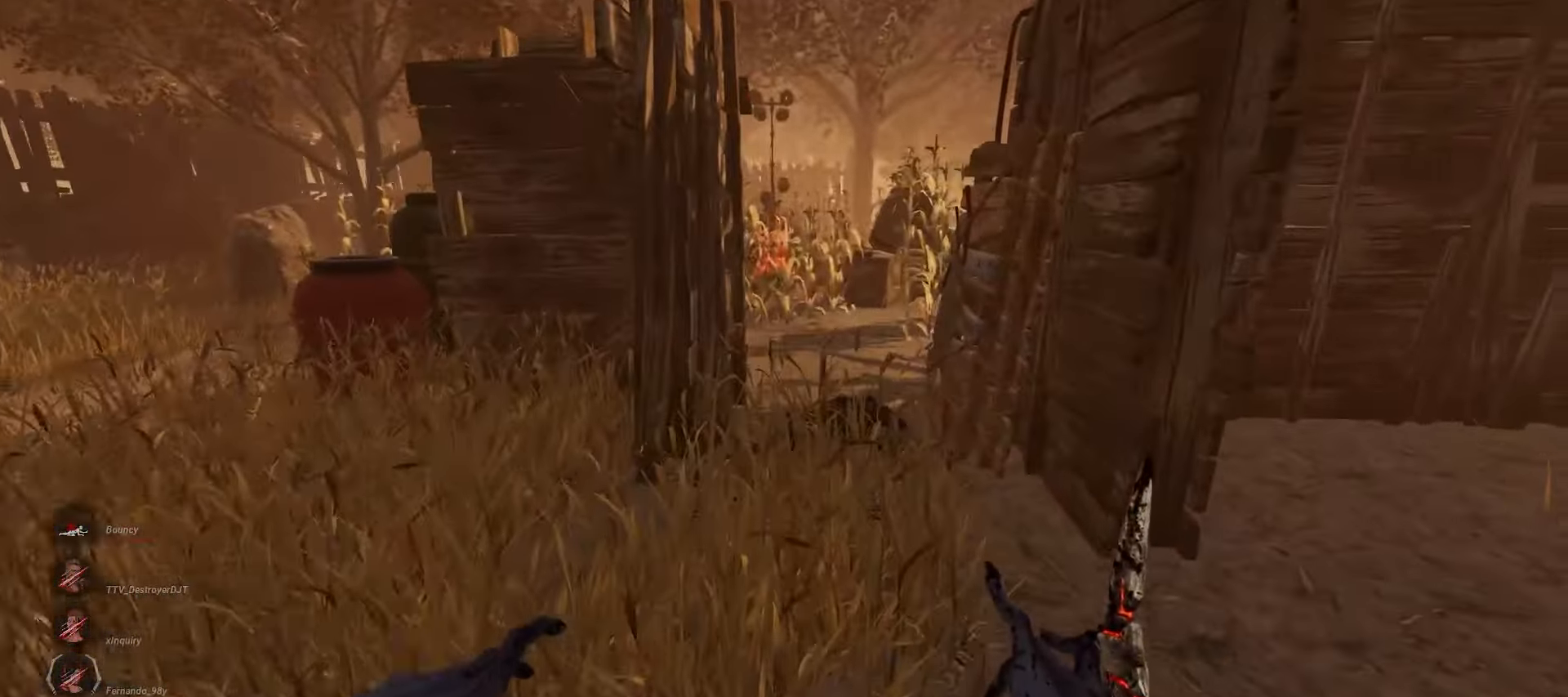
{"keys": ["w"], "mouse": [], "events": []}
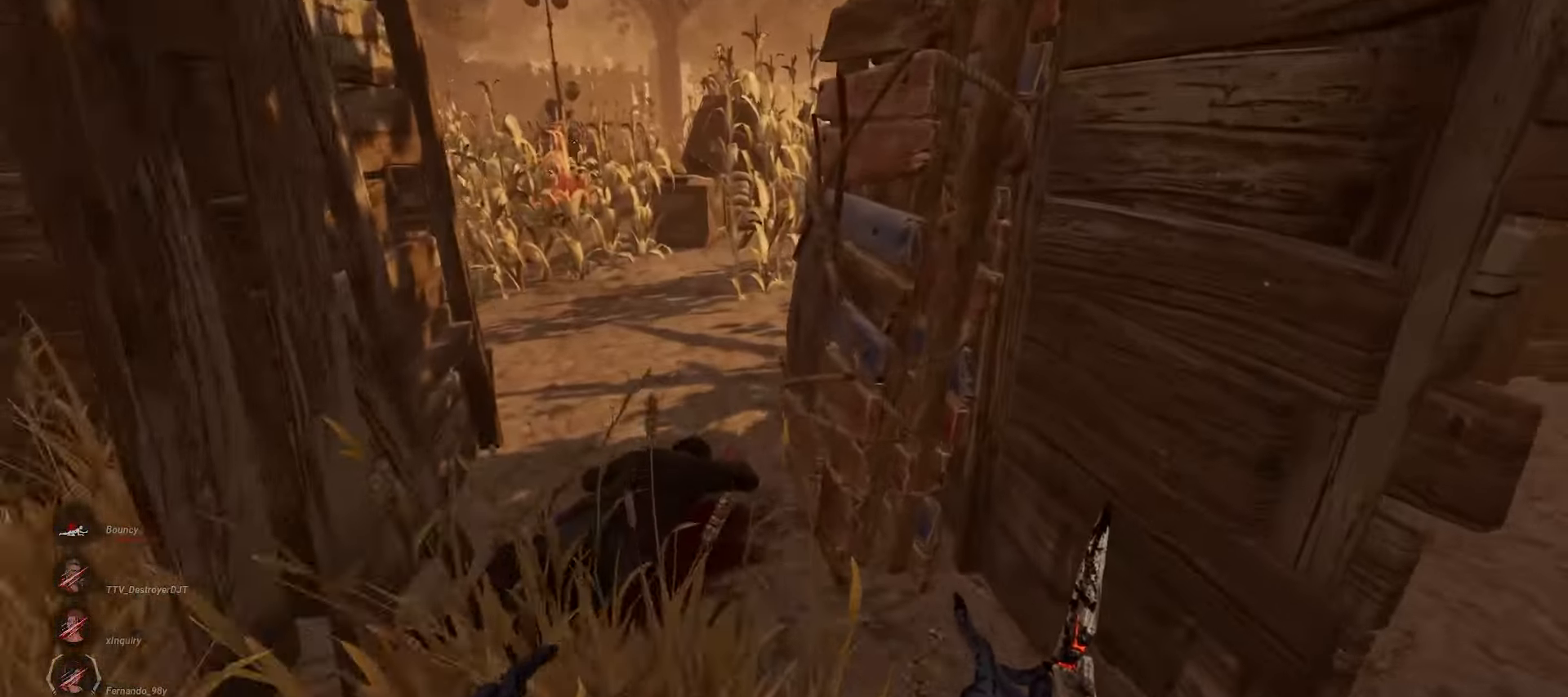
{"keys": ["space"], "mouse": [], "events": [[67, "a", "down"], [133, "a", "up"], [250, "a", "down"], [283, "a", "up"], [433, "w", "up"], [450, "space", "down"]]}
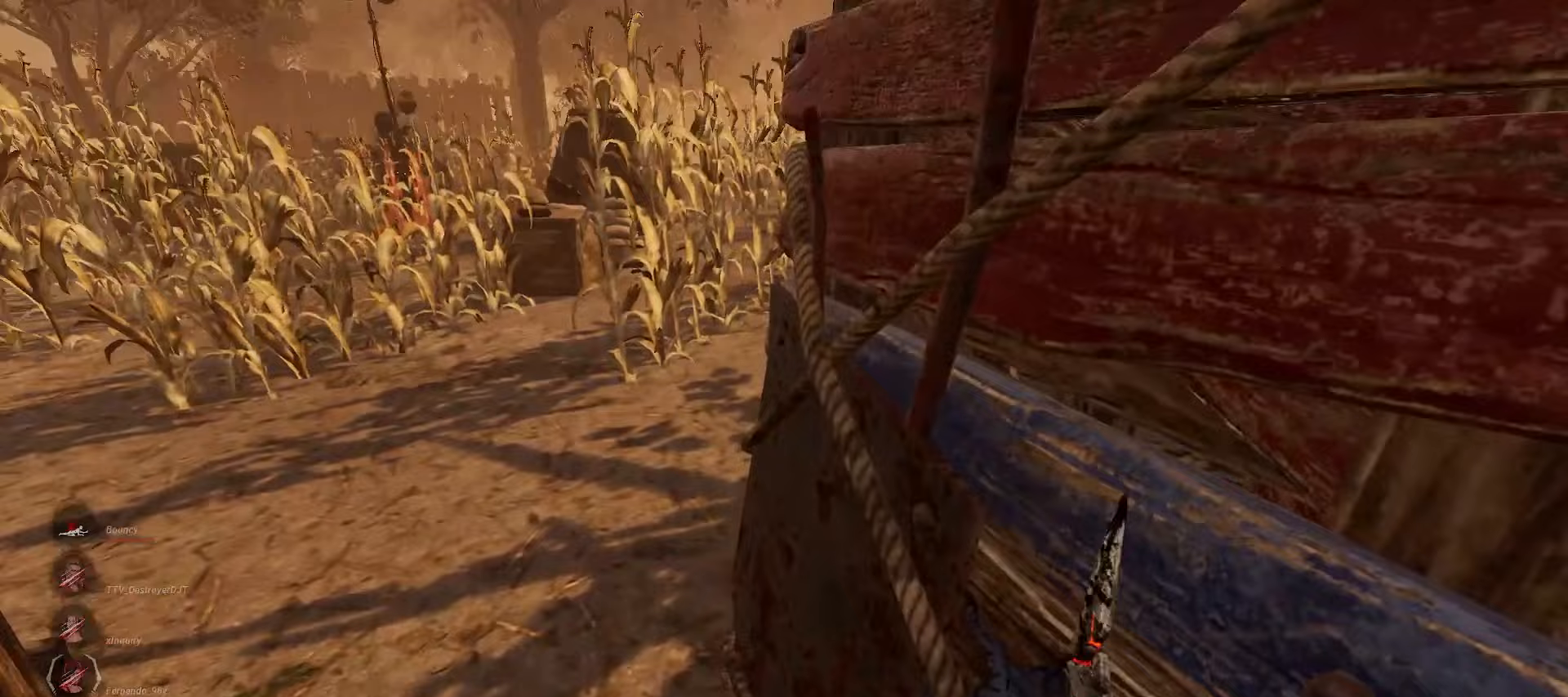
{"keys": [], "mouse": [], "events": [[67, "space", "up"]]}
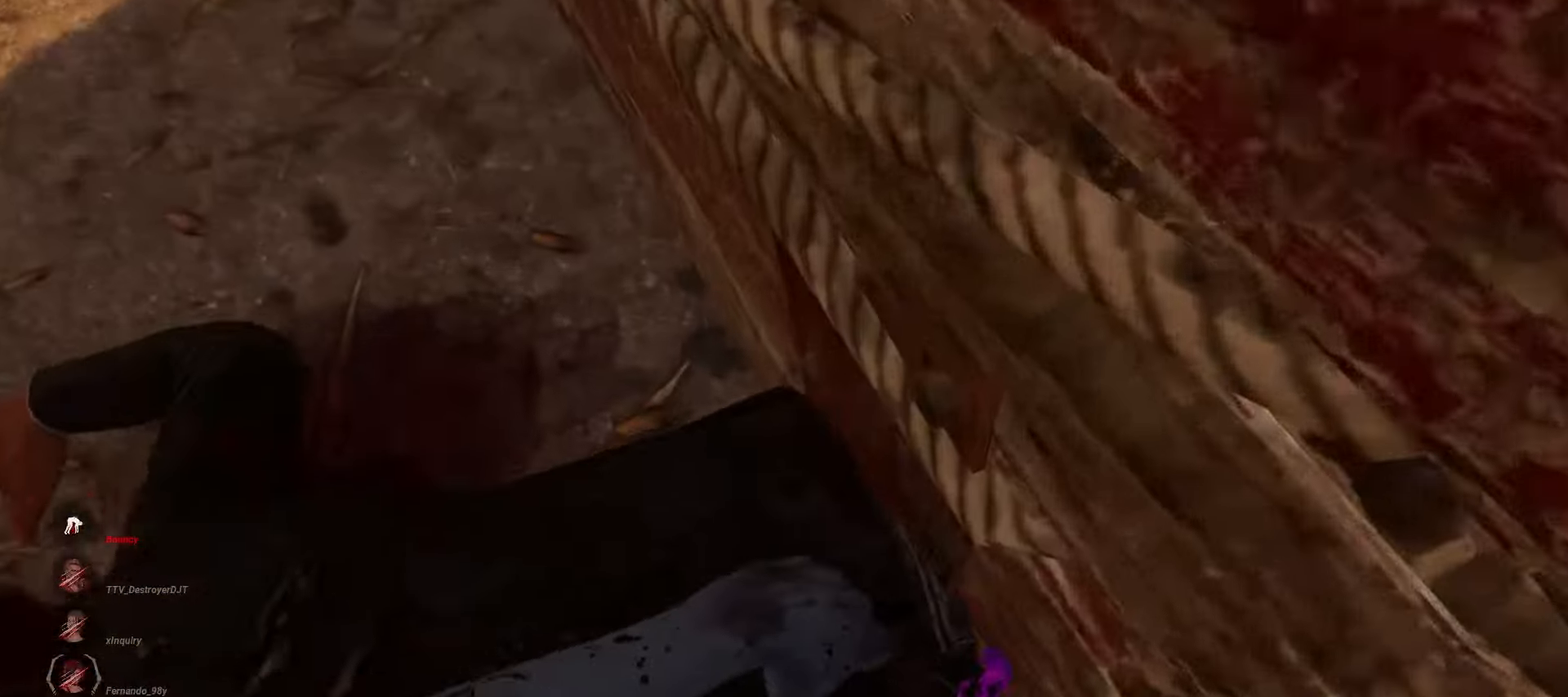
{"keys": [], "mouse": [], "events": []}
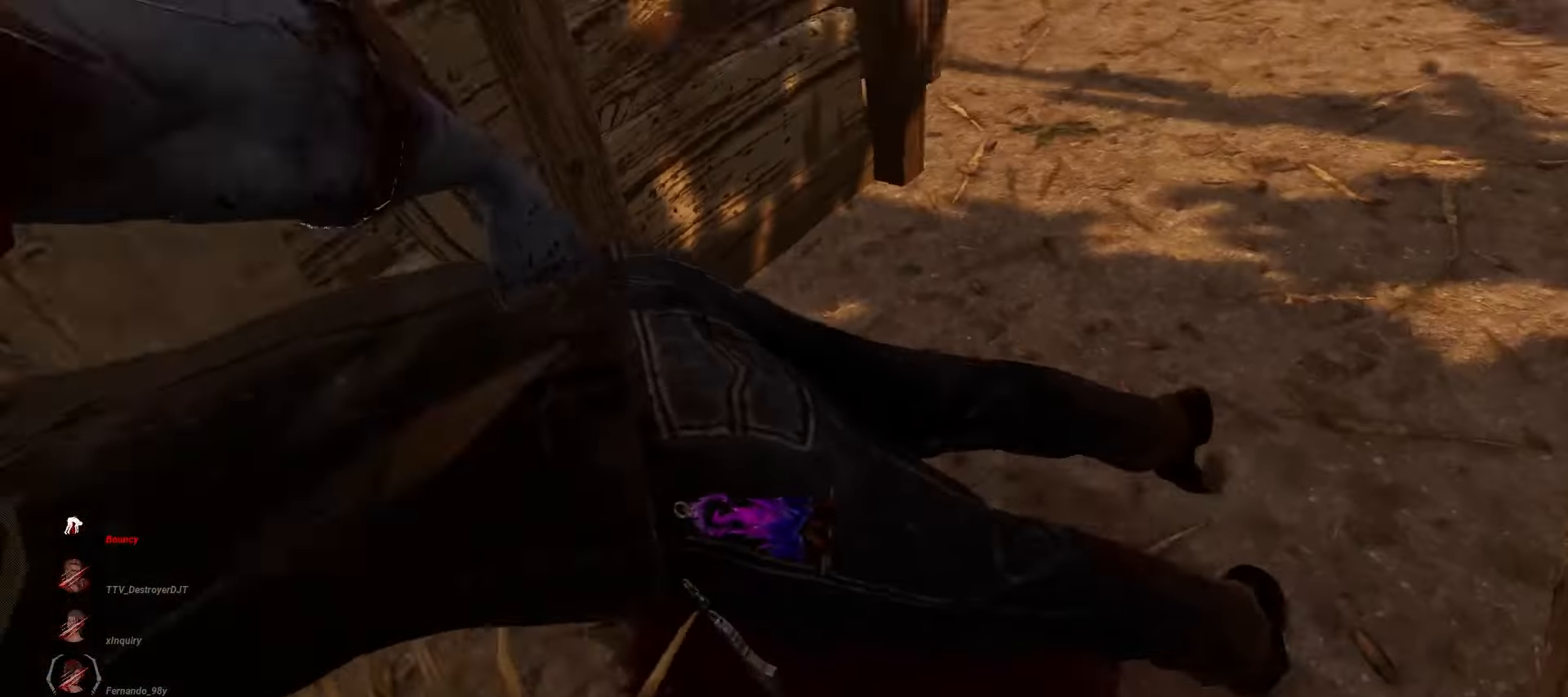
{"keys": [], "mouse": [], "events": []}